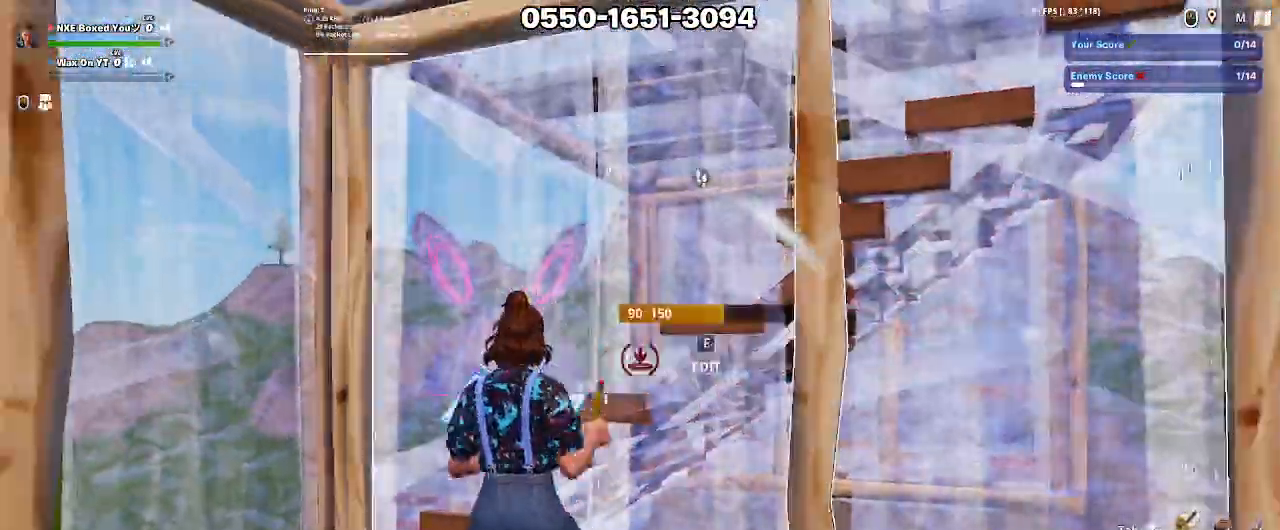
Gameplay with keyboard and mouse; each line is a JSON object with the keys and mouse buttons held at the frame after it. "events" lists presses ("down") and releases ("up") of "1", "2", "3", "4", "5", "a", "alt", "c", "caps_lock", "ctrl", "d", "e", "f", "g", "q", "r", "s", "shift", "space", "t", "tab", "v", "w", "x", "z", "mouse_left", "mouse_wheel" and "mouse_right" between this image and that frame as [ms after this image, input, new state], when the widget could be followed in between. "mouse_left", "mouse_wheel", "mouse_right" = the "left", "wheel", "right" buttons of the "mouse" list. No other keys are recorded. "wheel" means that the mouse wheel is clicked or scrolled. Not read: mouse_move.
{"keys": ["ctrl", "w"], "mouse": [], "events": [[50, "s", "up"], [200, "mouse_left", "up"], [250, "e", "down"], [250, "w", "down"], [300, "mouse_left", "down"], [383, "e", "up"], [383, "mouse_left", "up"], [433, "ctrl", "down"], [483, "a", "up"]]}
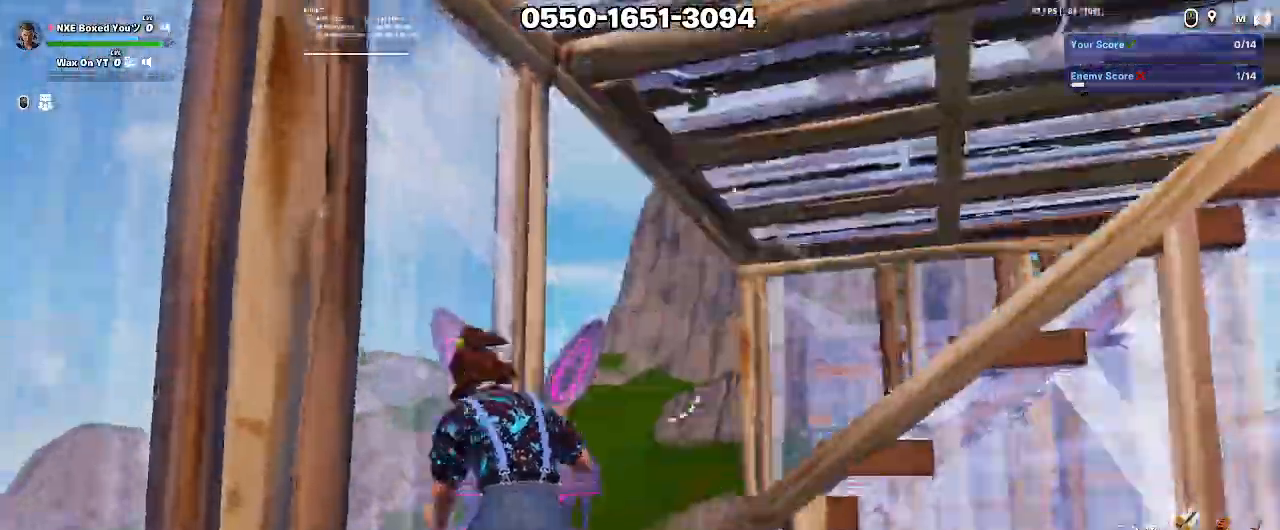
{"keys": ["a", "space", "w"], "mouse": [], "events": [[33, "ctrl", "up"], [83, "w", "up"], [167, "2", "down"], [167, "w", "down"], [217, "2", "up"], [217, "d", "down"], [400, "d", "up"], [450, "space", "down"], [500, "a", "down"]]}
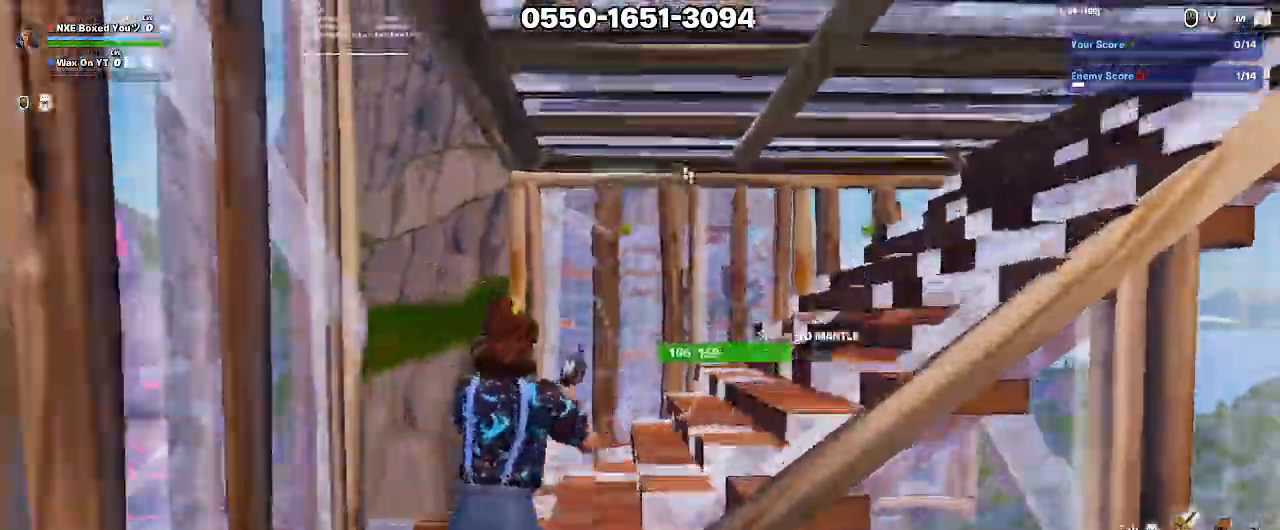
{"keys": ["w"], "mouse": [], "events": [[50, "space", "up"], [83, "mouse_left", "down"], [233, "mouse_left", "up"], [333, "a", "up"], [333, "e", "down"], [333, "mouse_left", "down"], [417, "e", "up"], [467, "mouse_left", "up"]]}
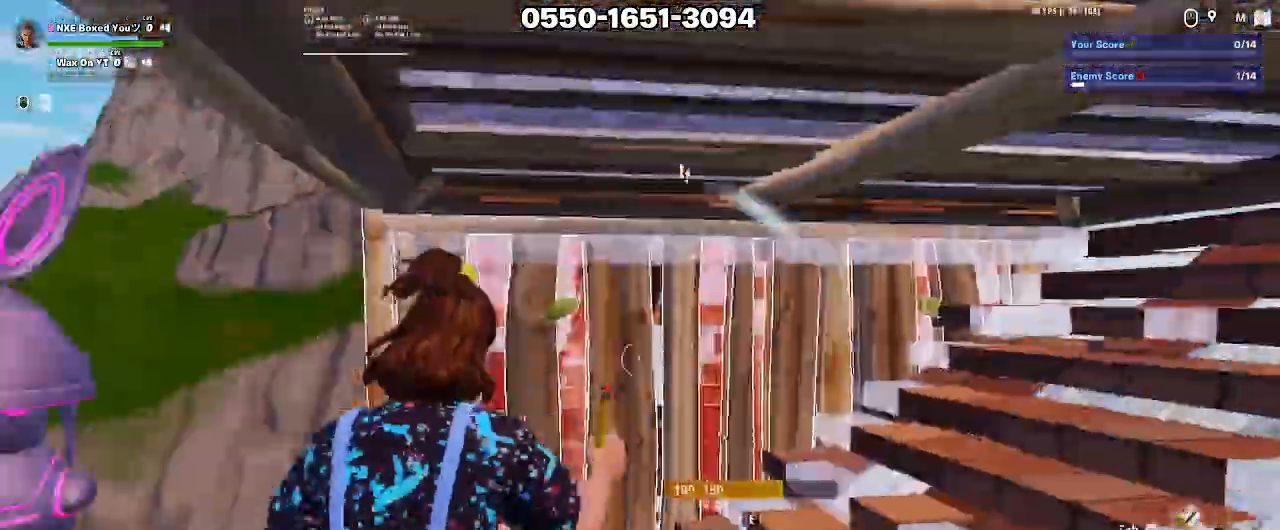
{"keys": ["a", "ctrl", "w"], "mouse": []}
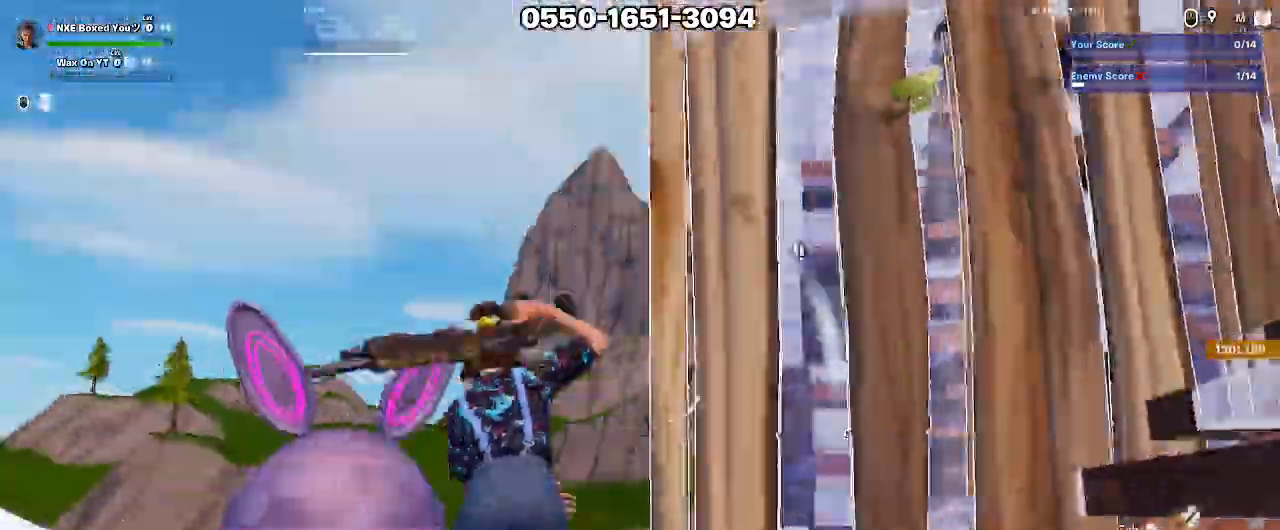
{"keys": ["a", "s"], "mouse": [], "events": [[33, "ctrl", "up"], [33, "space", "down"], [67, "w", "up"], [167, "space", "up"], [267, "s", "down"]]}
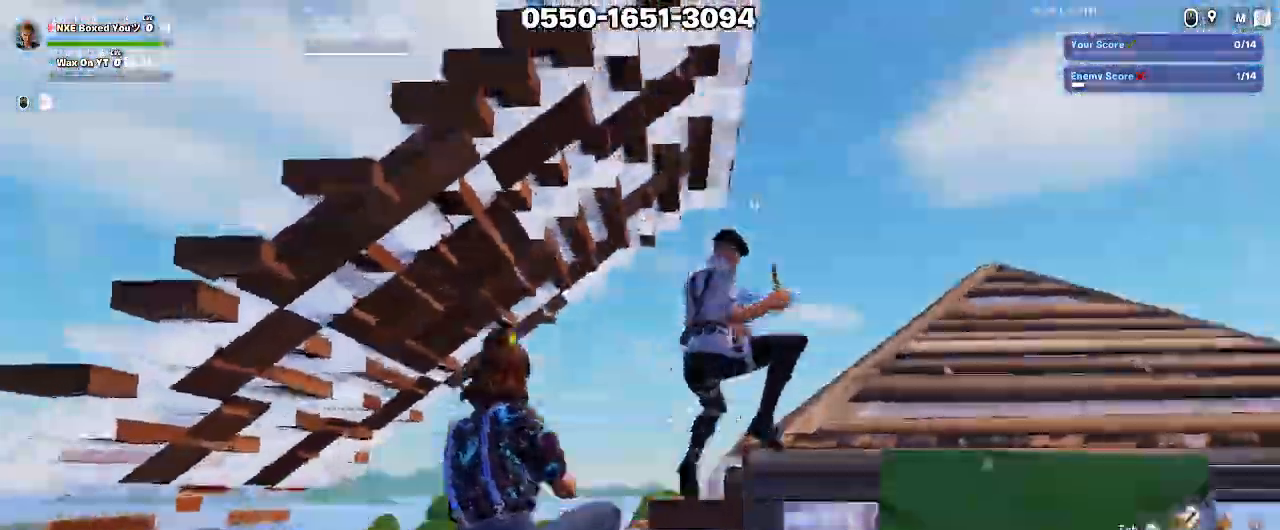
{"keys": ["a", "s", "x"], "mouse": ["left"], "events": [[50, "mouse_left", "down"], [83, "x", "down"], [183, "x", "up"], [233, "x", "down"], [283, "x", "up"], [317, "x", "down"], [417, "mouse_left", "up"], [417, "x", "up"], [467, "mouse_left", "down"], [467, "x", "down"]]}
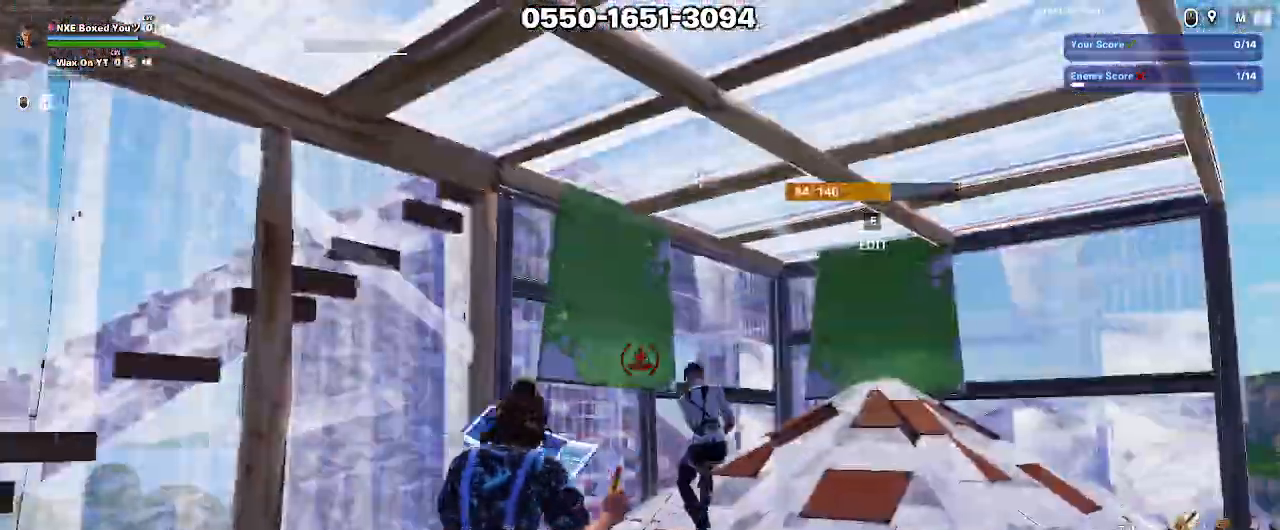
{"keys": ["a", "w"], "mouse": [], "events": [[50, "s", "up"], [50, "x", "up"], [100, "x", "down"], [150, "x", "up"], [200, "w", "down"], [483, "mouse_left", "up"]]}
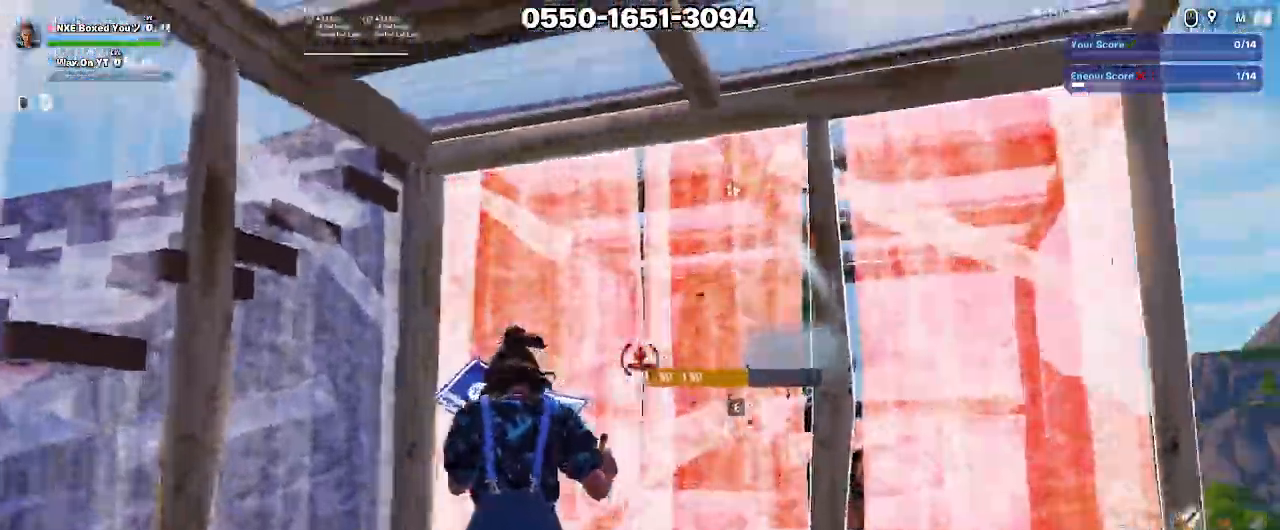
{"keys": ["d"], "mouse": [], "events": [[33, "e", "down"], [67, "mouse_left", "down"], [167, "e", "up"], [217, "ctrl", "down"], [217, "mouse_left", "up"], [350, "ctrl", "up"], [400, "w", "up"], [450, "a", "up"], [450, "d", "down"]]}
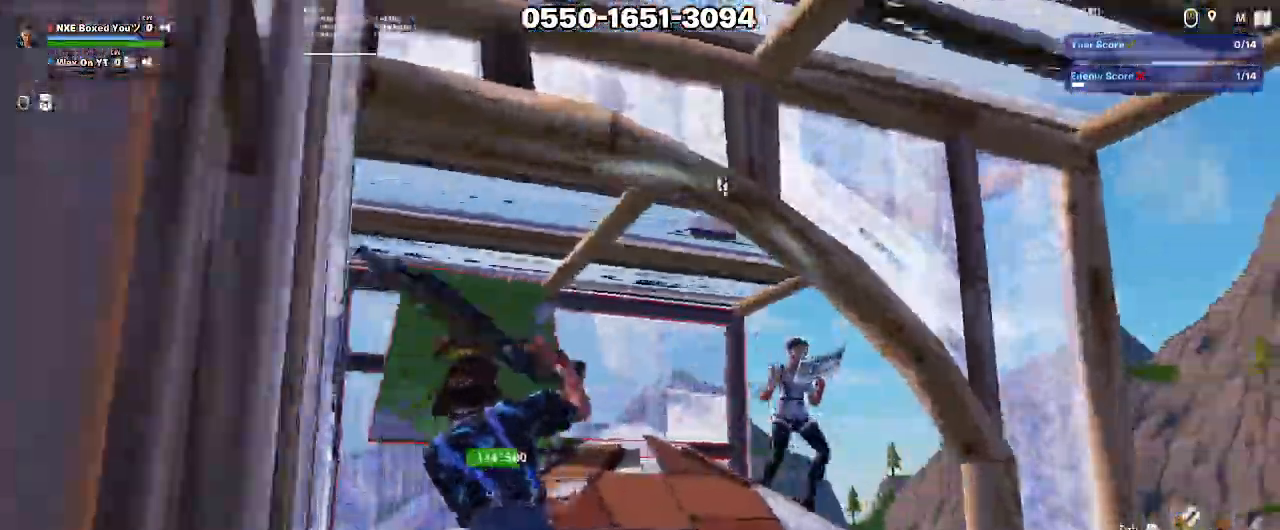
{"keys": ["d"], "mouse": ["left"]}
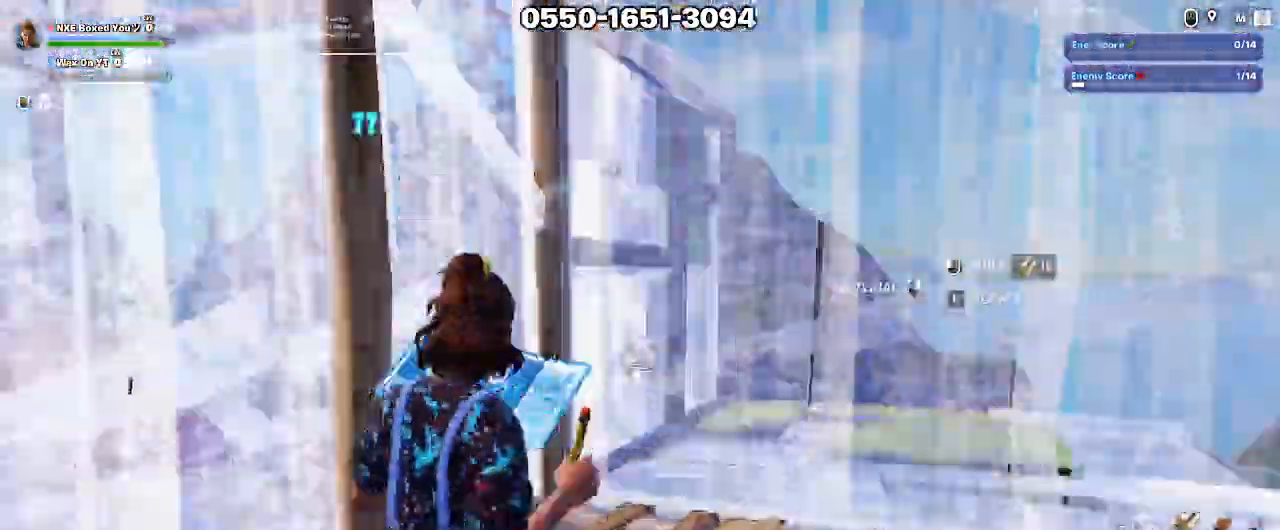
{"keys": ["shift", "w"], "mouse": []}
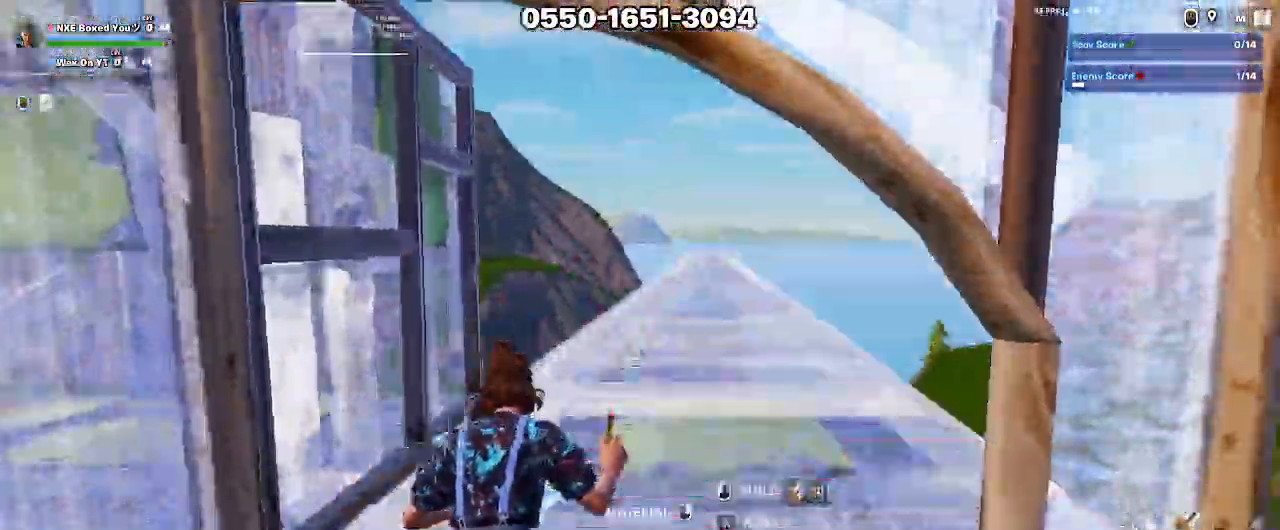
{"keys": ["a", "shift", "w"], "mouse": ["left"], "events": [[33, "mouse_left", "down"], [67, "shift", "up"], [117, "e", "down"], [117, "mouse_left", "up"], [167, "mouse_left", "down"], [267, "x", "down"], [317, "e", "up"], [317, "mouse_left", "up"], [350, "mouse_left", "down"], [350, "x", "up"], [400, "a", "down"], [450, "mouse_left", "up"], [450, "shift", "down"], [500, "mouse_left", "down"]]}
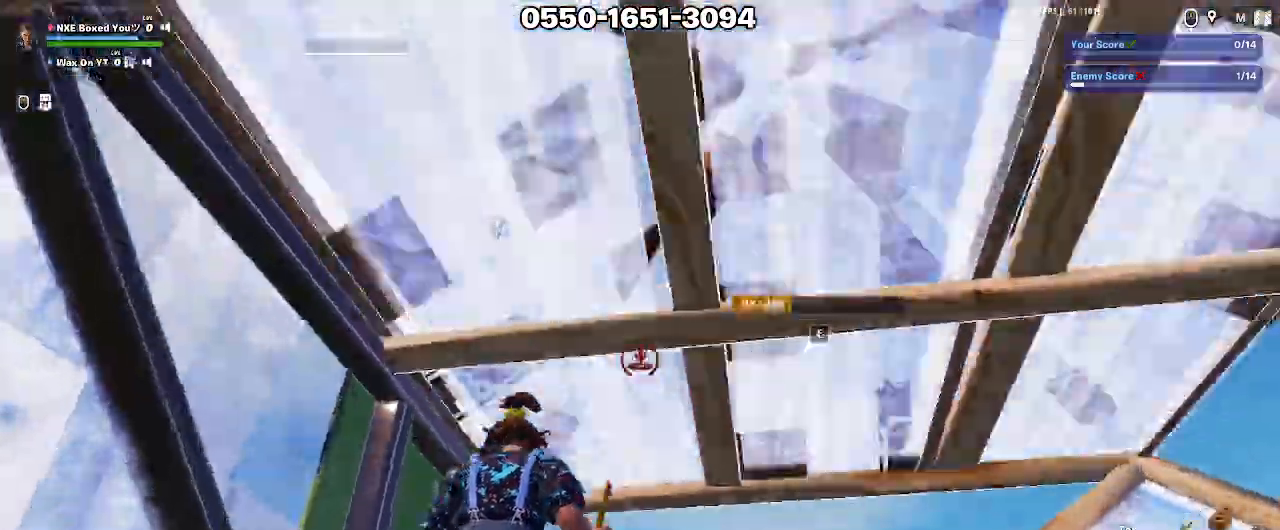
{"keys": ["e", "w"], "mouse": []}